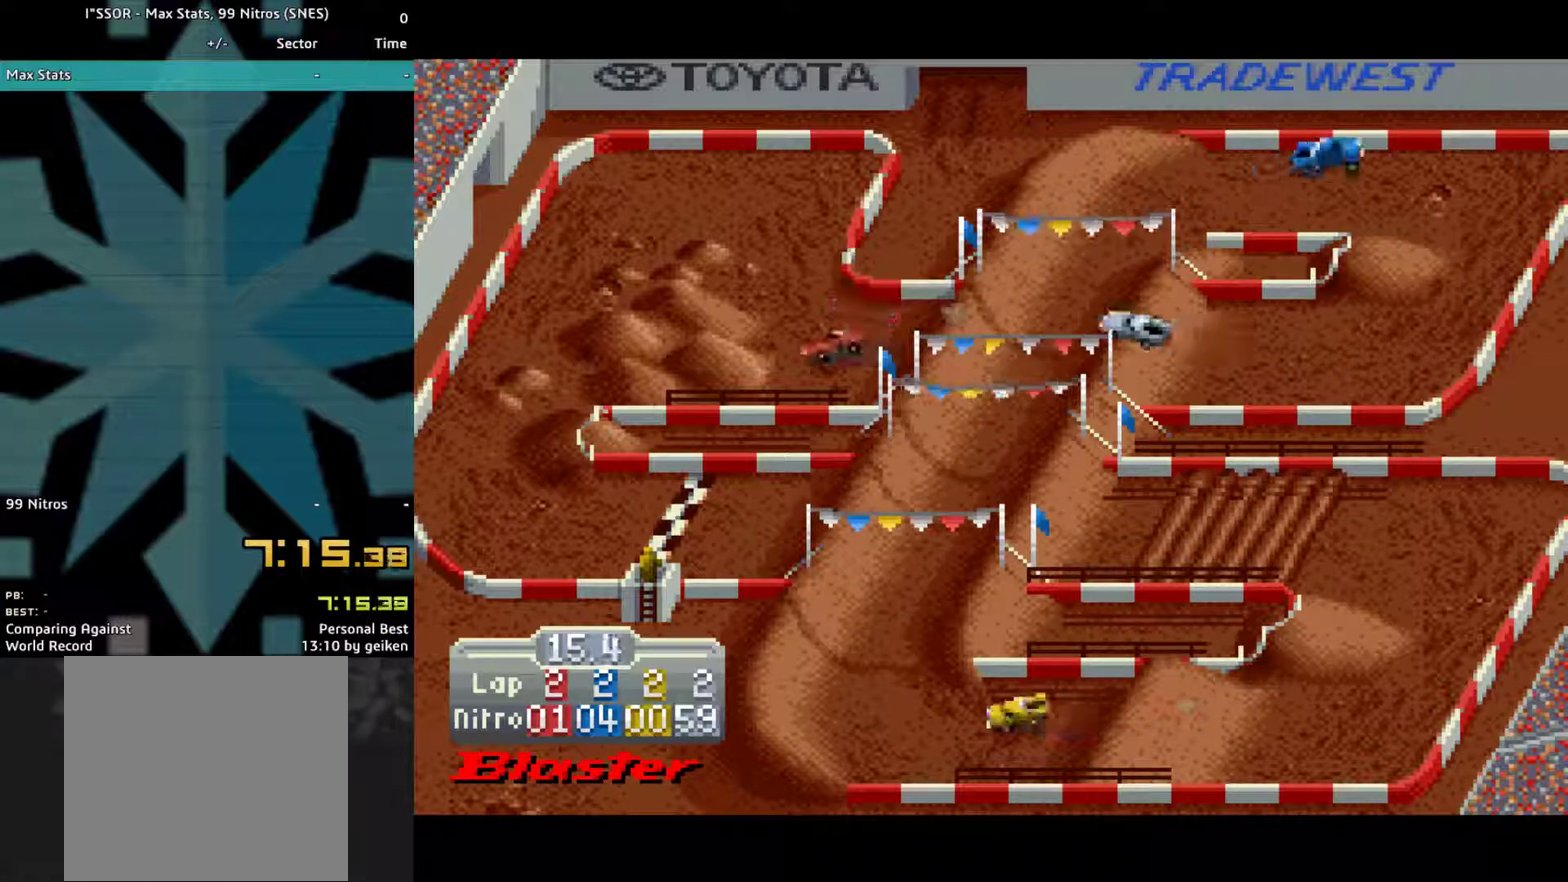
Gameplay with a controller (PlayStation layout); each line is a JSON object with the inputs held at the frame after it. "events" lists button and stick changes between this image and that frame as [ms after this image, input, new state], when the widget could be followed in between. Not read: L3 R3 left_stick right_stick.
{"buttons": ["CROSS", "DPAD_LEFT"], "events": [[433, "DPAD_LEFT", "down"]]}
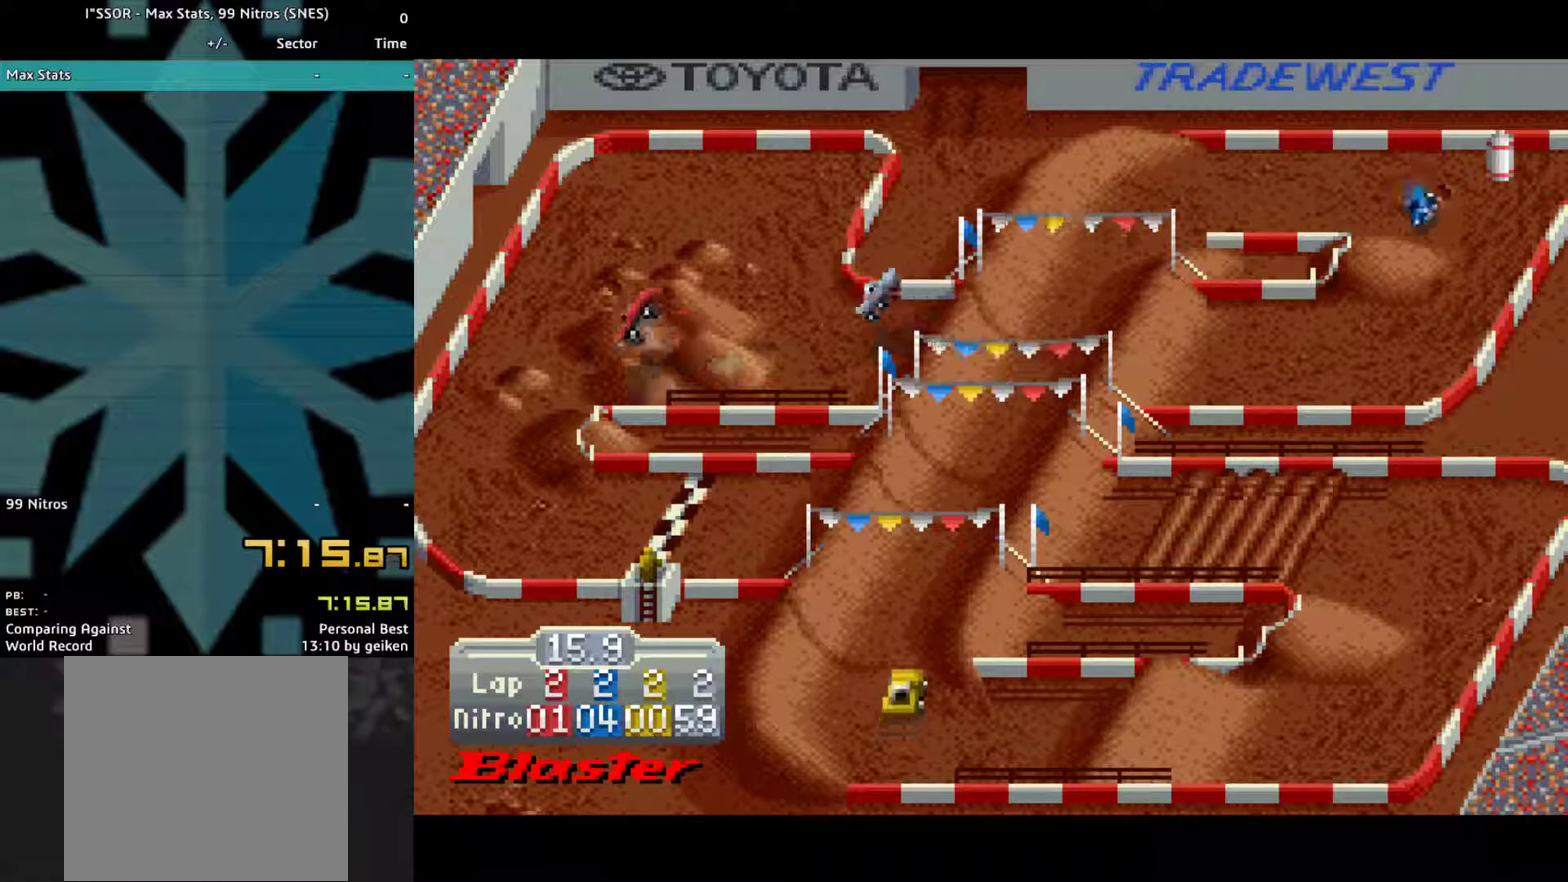
{"buttons": ["CROSS", "DPAD_LEFT"], "events": [[400, "DPAD_LEFT", "up"], [500, "DPAD_LEFT", "down"]]}
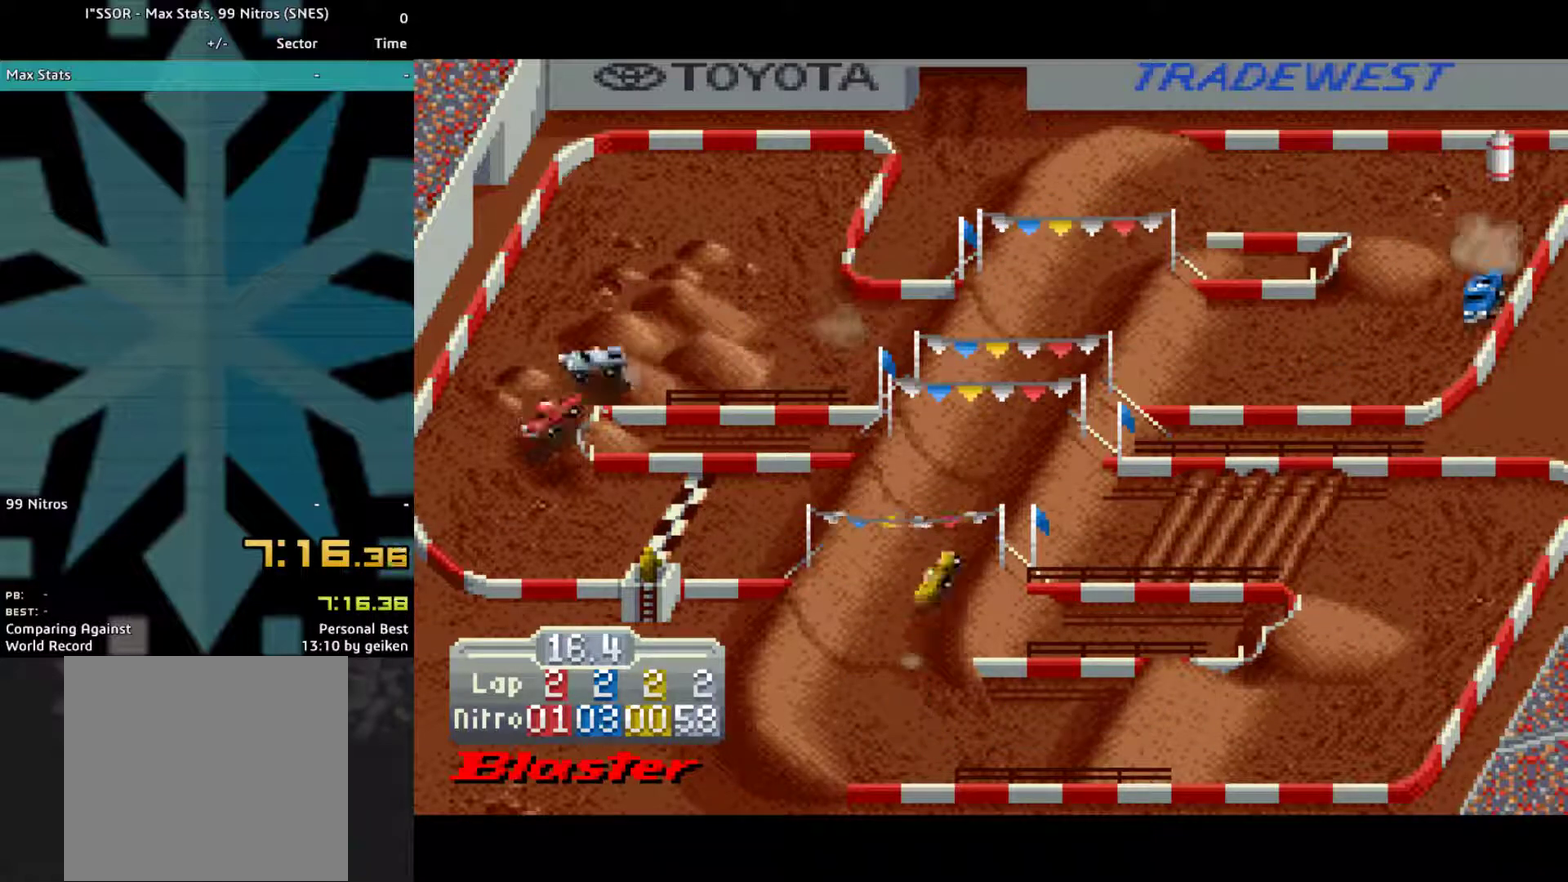
{"buttons": ["CROSS"], "events": [[467, "DPAD_LEFT", "up"]]}
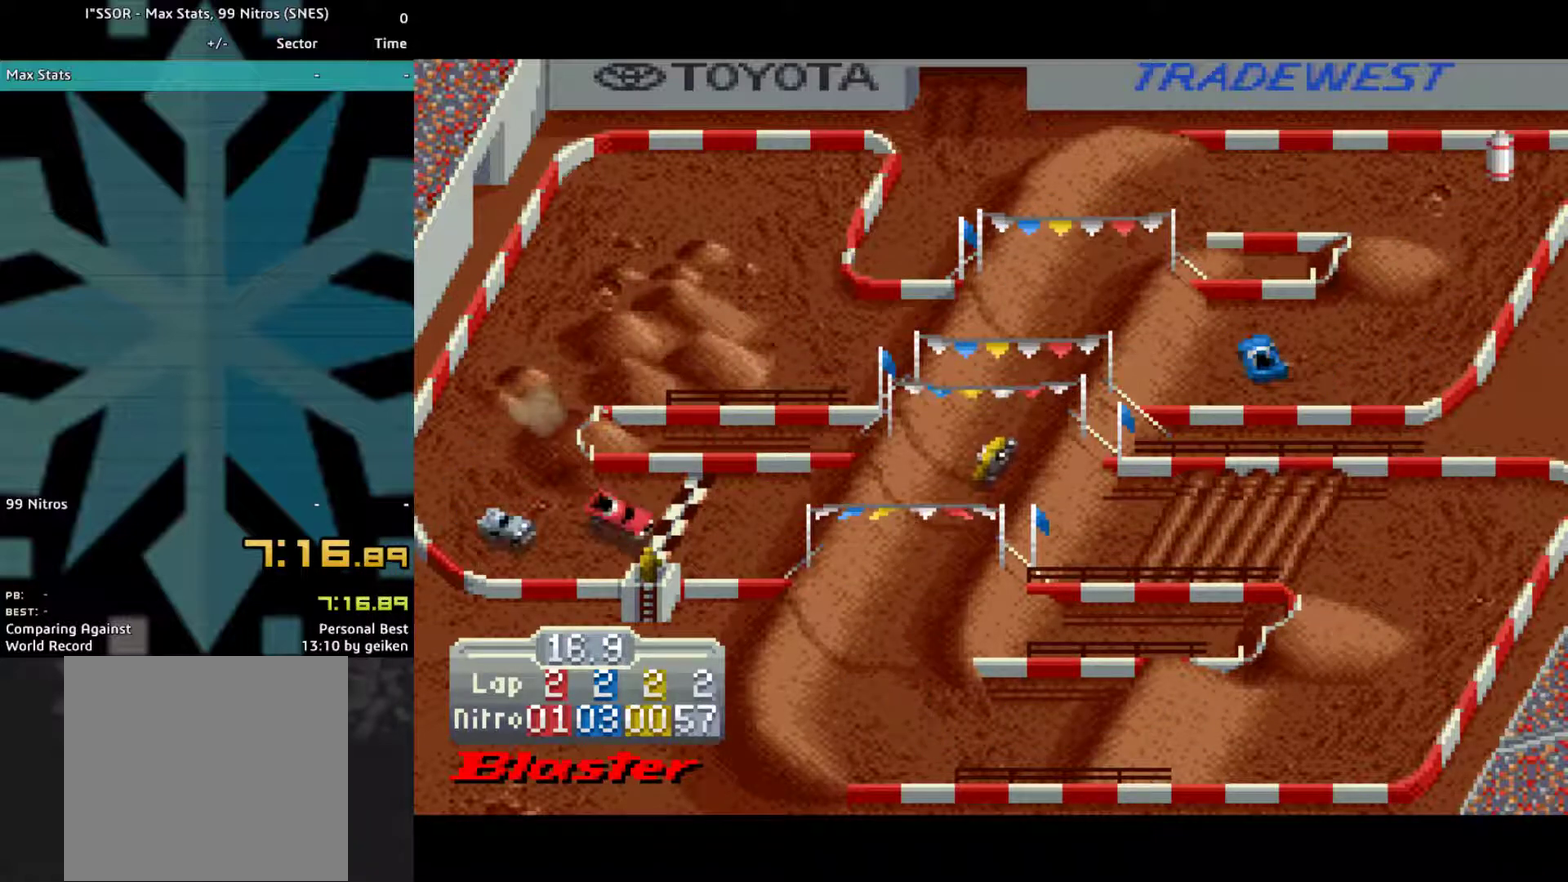
{"buttons": ["CROSS"], "events": []}
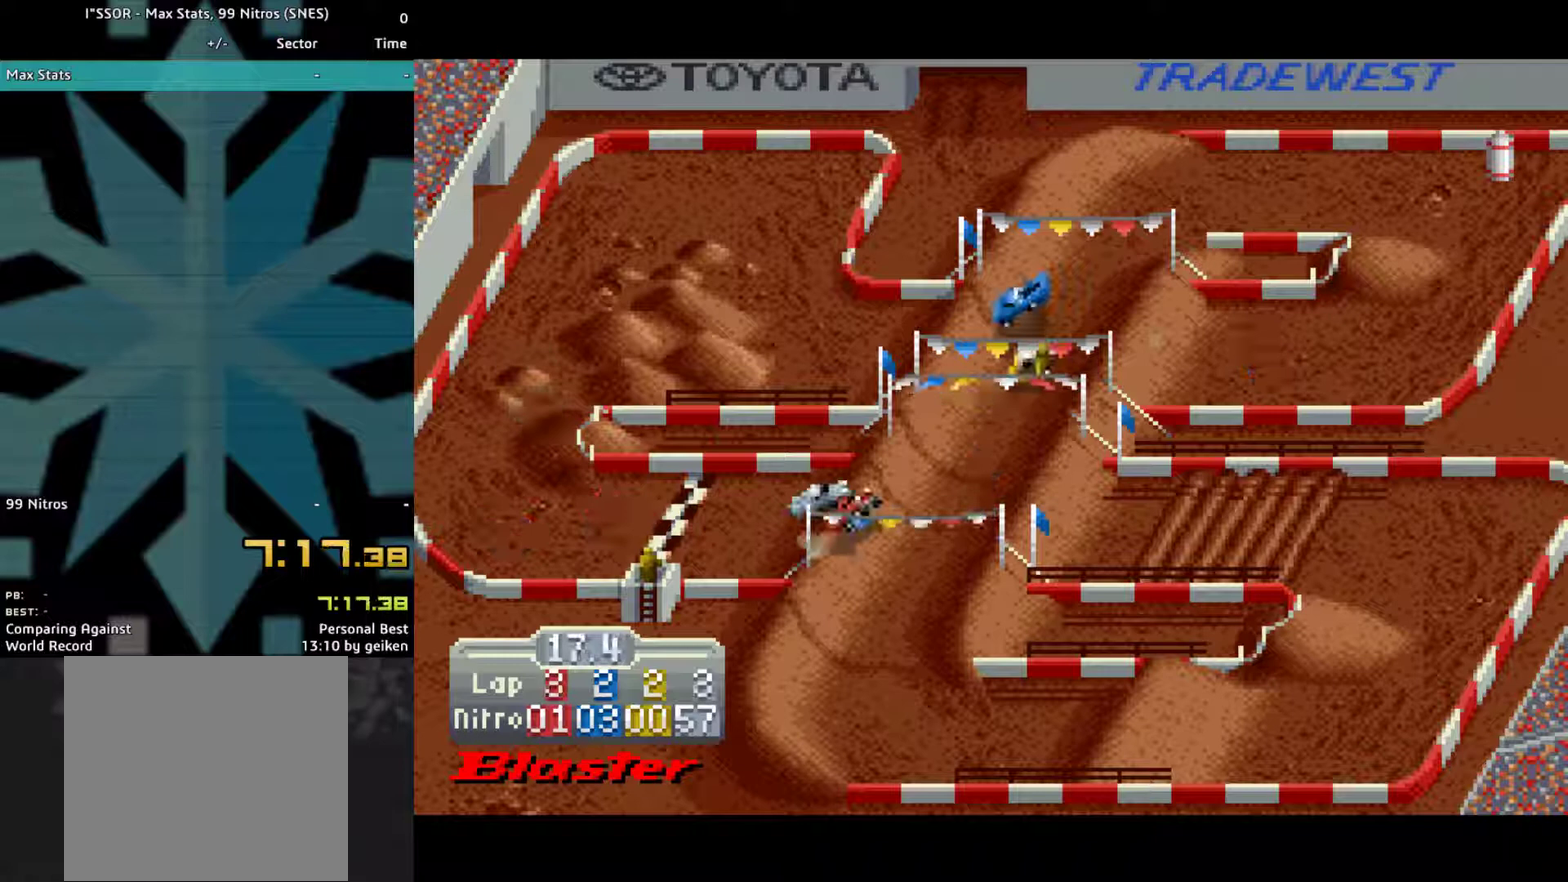
{"buttons": ["CROSS"], "events": []}
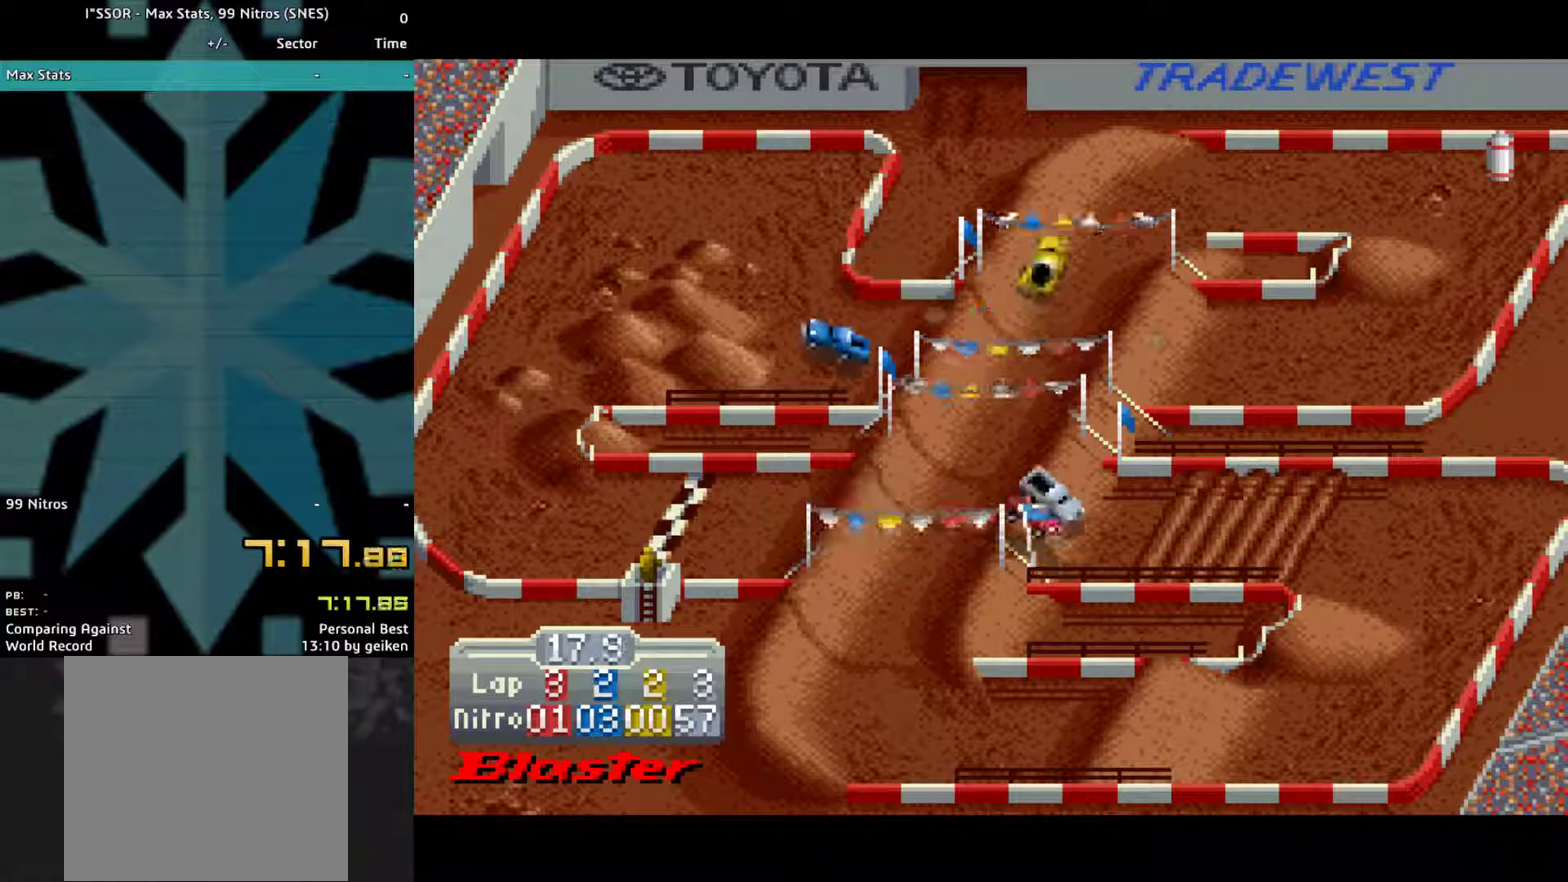
{"buttons": ["CROSS"], "events": []}
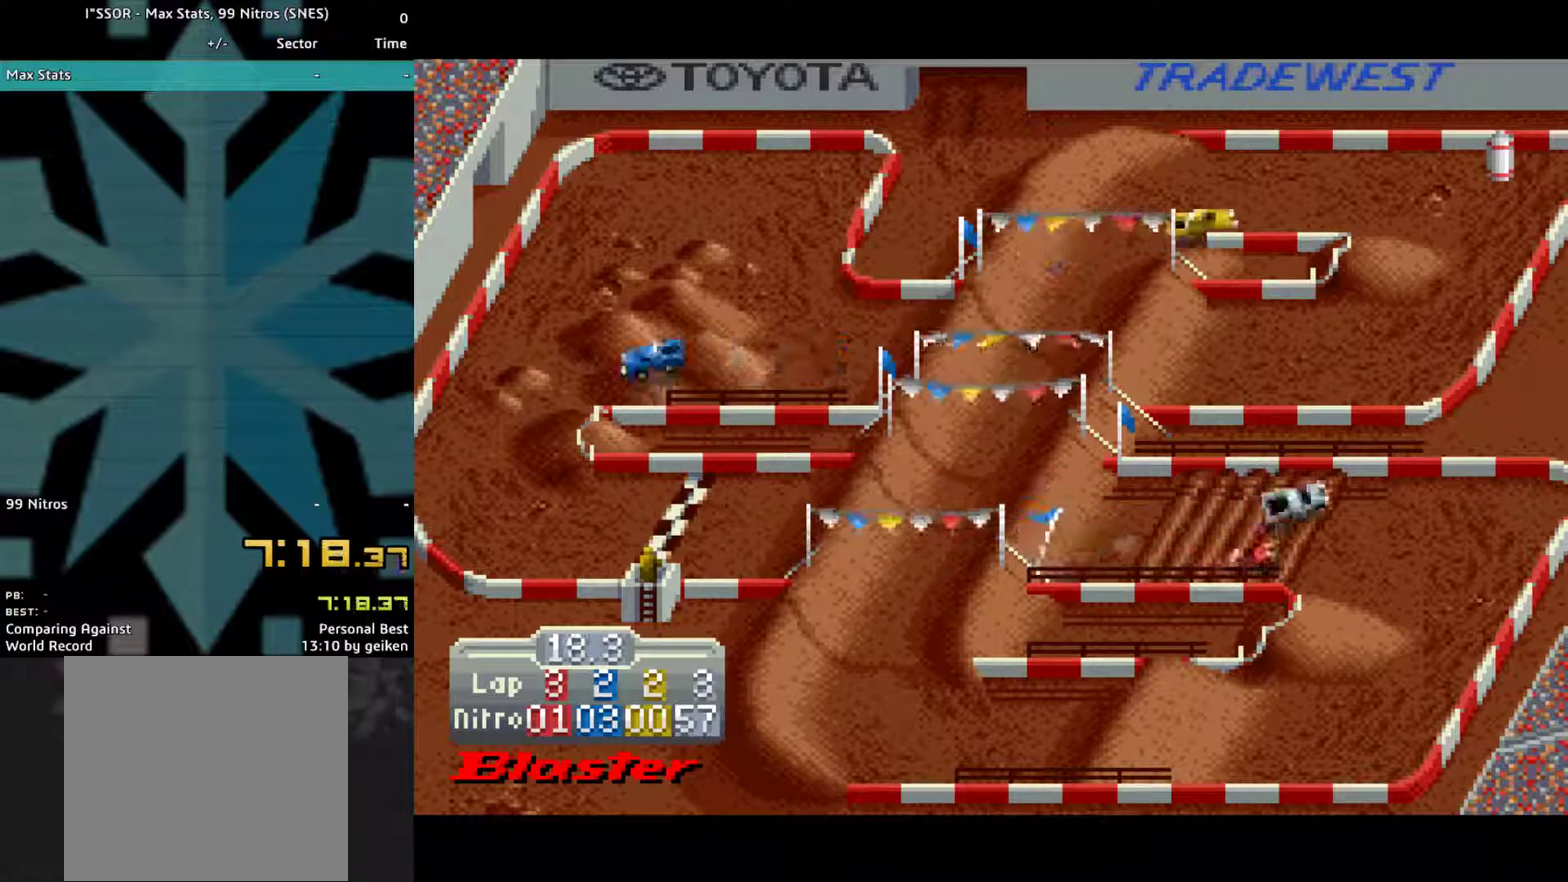
{"buttons": ["CROSS", "DPAD_RIGHT"], "events": [[100, "DPAD_RIGHT", "down"]]}
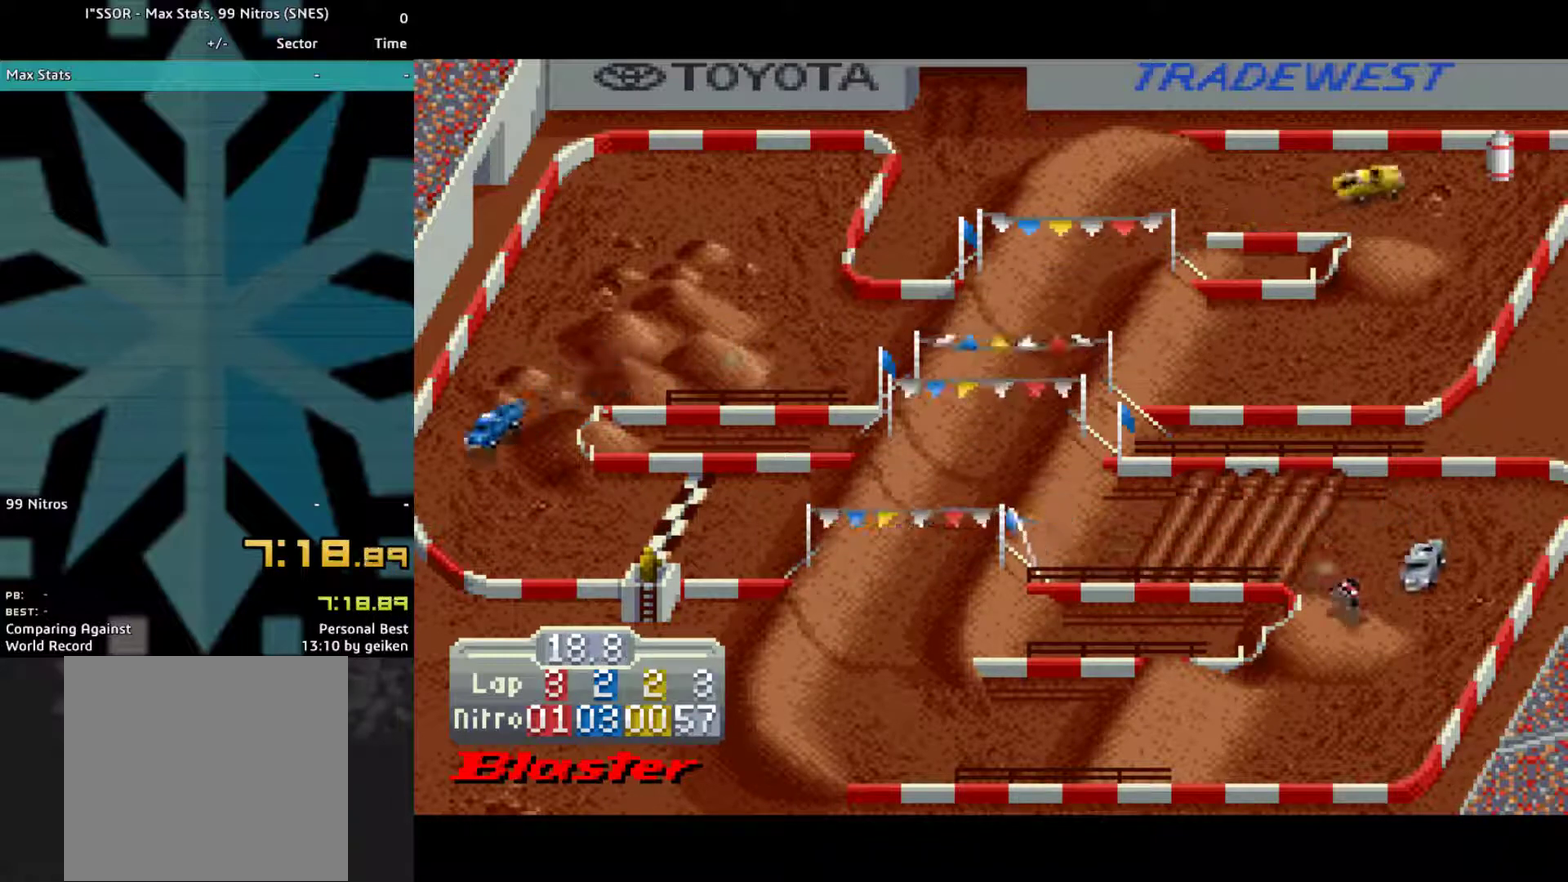
{"buttons": ["CROSS"], "events": [[267, "DPAD_RIGHT", "up"], [433, "DPAD_RIGHT", "down"], [500, "DPAD_RIGHT", "up"]]}
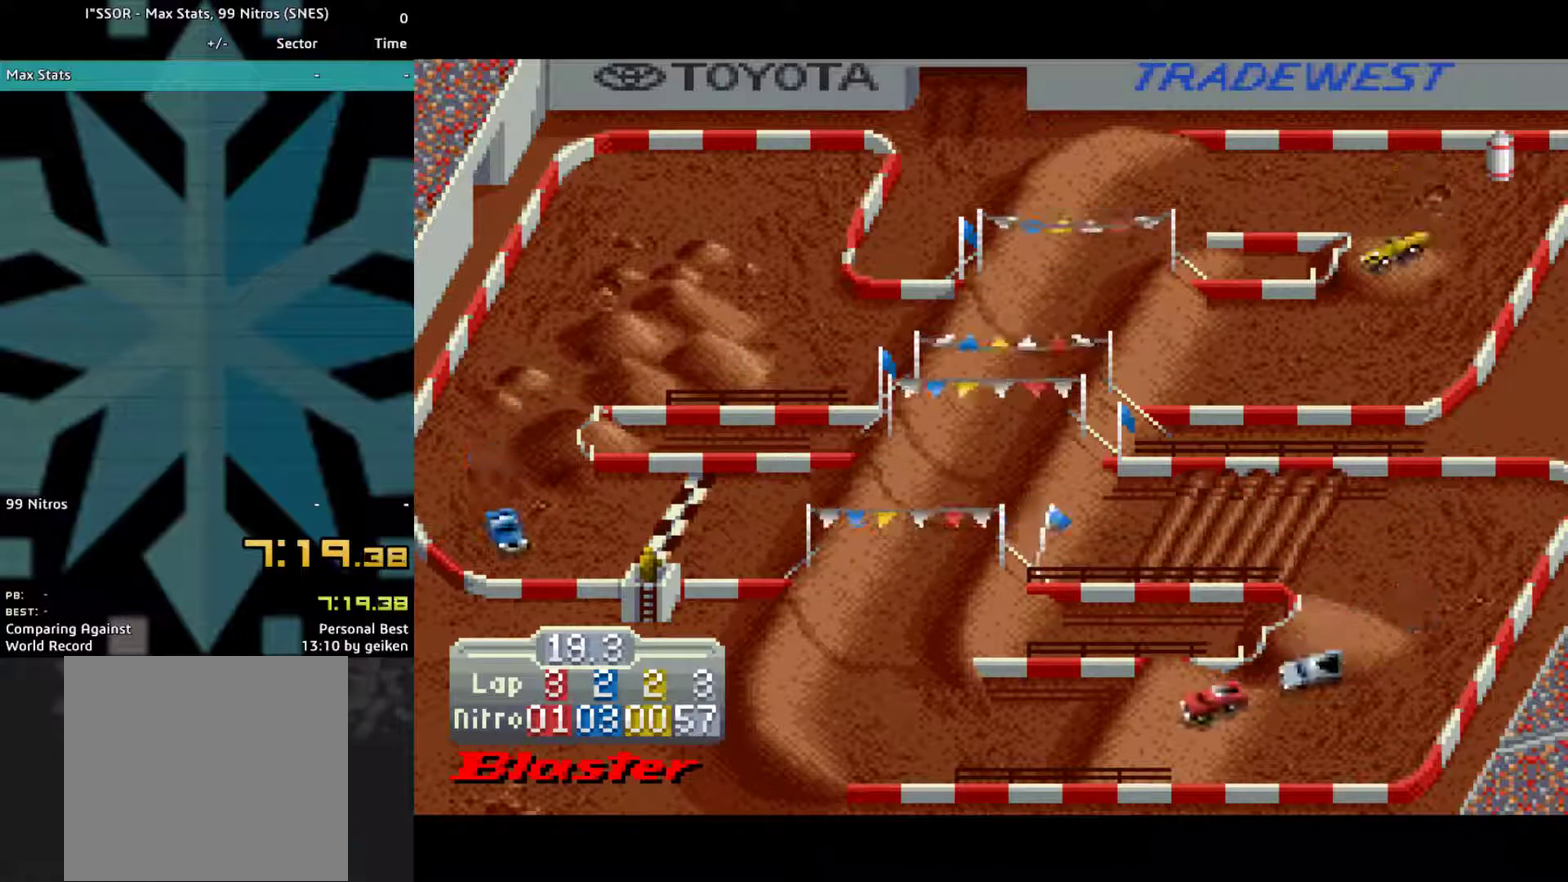
{"buttons": ["CROSS"], "events": [[100, "DPAD_RIGHT", "down"], [300, "DPAD_RIGHT", "up"]]}
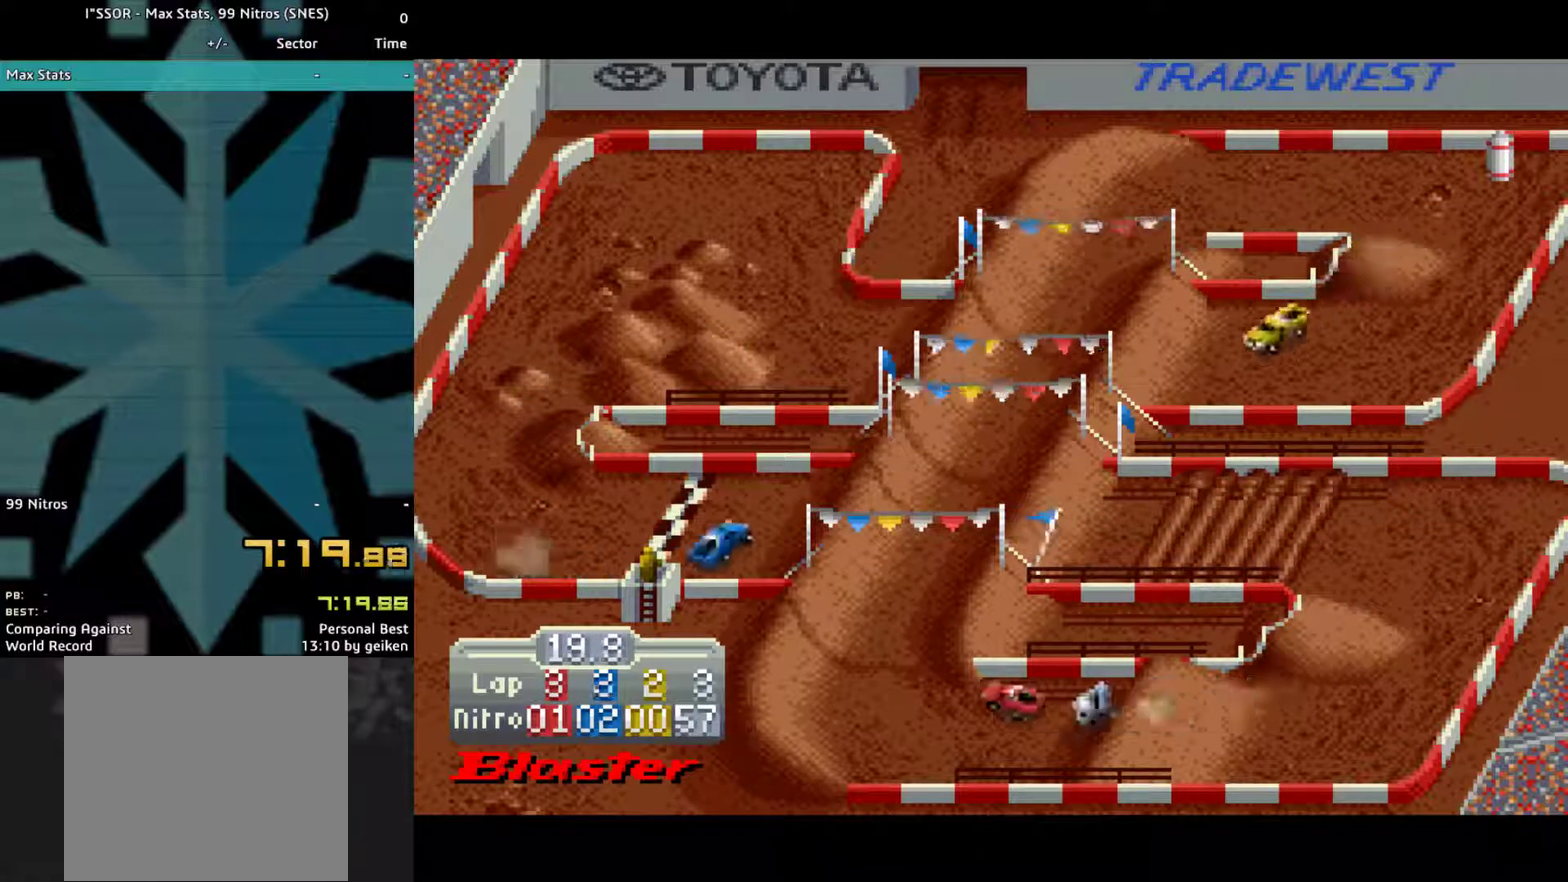
{"buttons": ["CROSS", "DPAD_RIGHT"], "events": [[167, "DPAD_RIGHT", "down"], [300, "DPAD_RIGHT", "up"], [433, "DPAD_RIGHT", "down"]]}
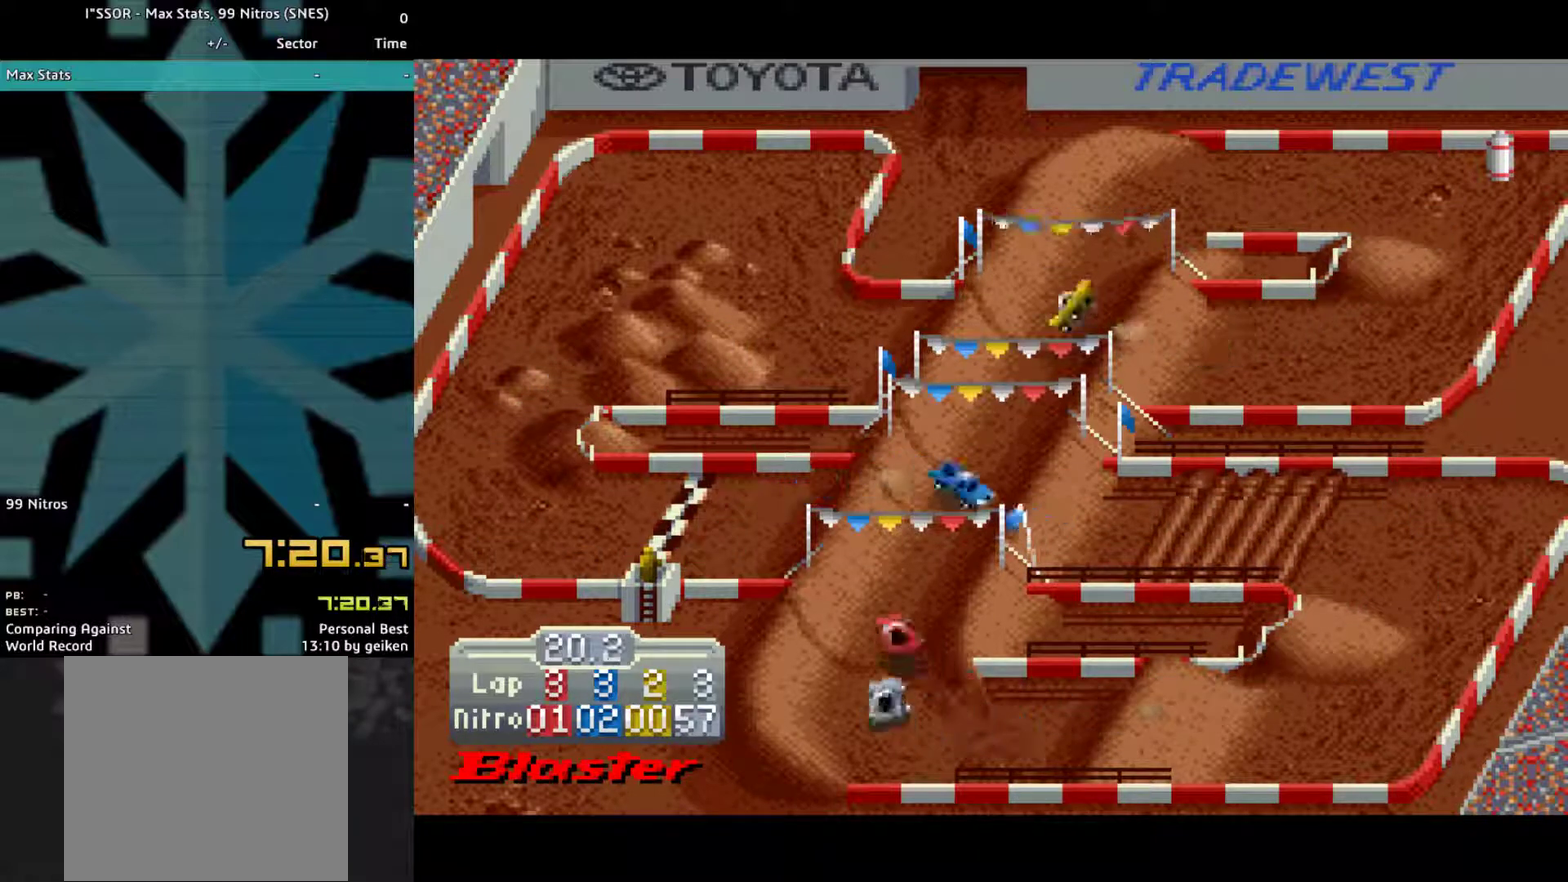
{"buttons": ["CROSS"], "events": [[33, "DPAD_RIGHT", "up"], [333, "DPAD_RIGHT", "down"], [500, "DPAD_RIGHT", "up"]]}
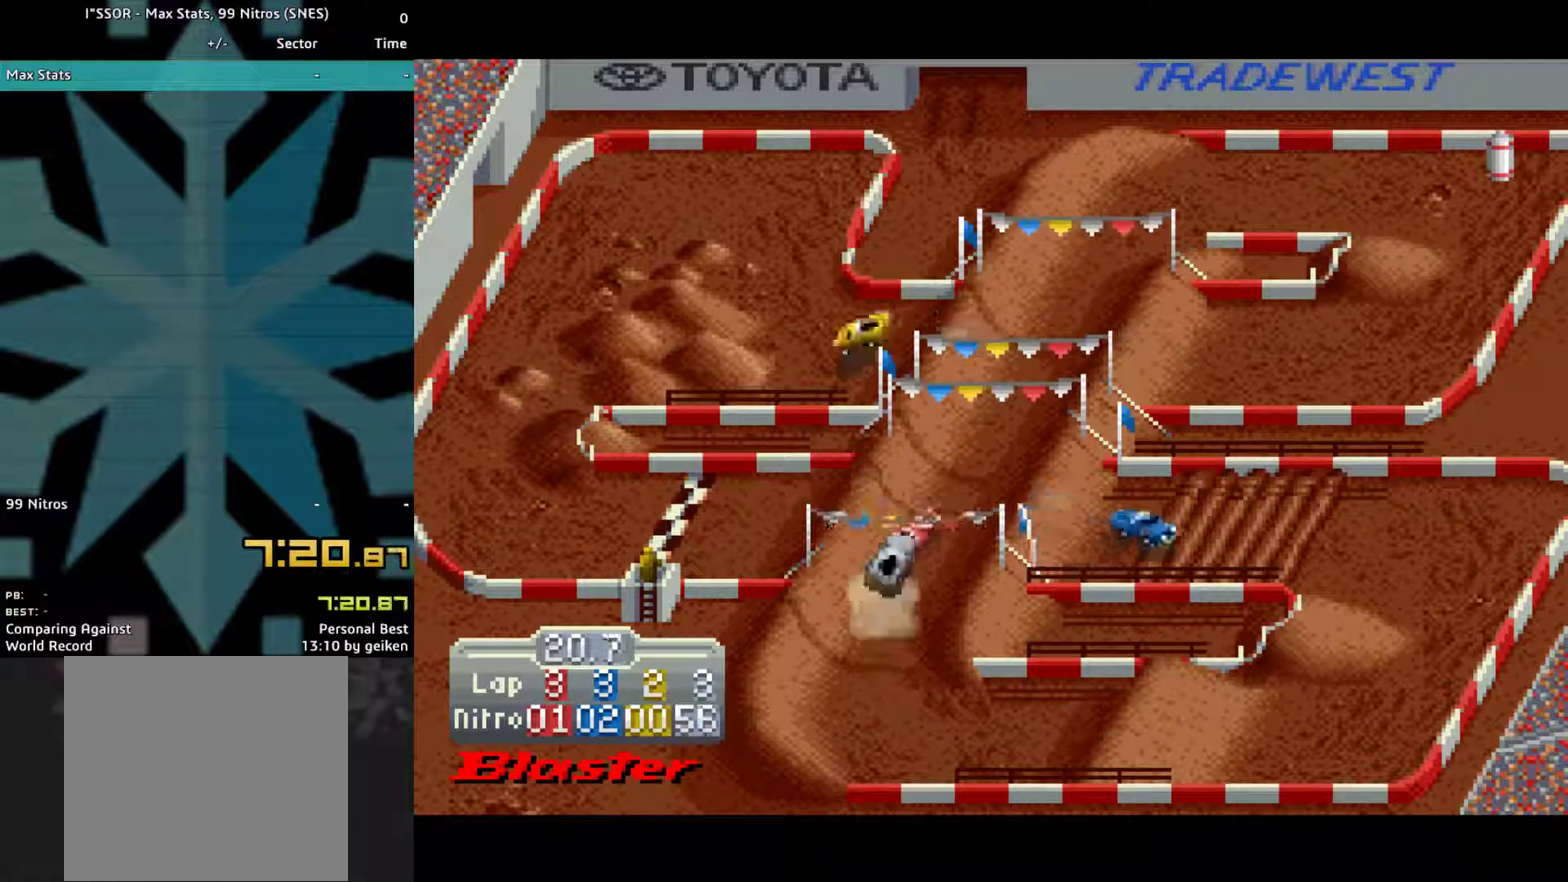
{"buttons": ["CROSS", "DPAD_LEFT"], "events": [[500, "DPAD_LEFT", "down"]]}
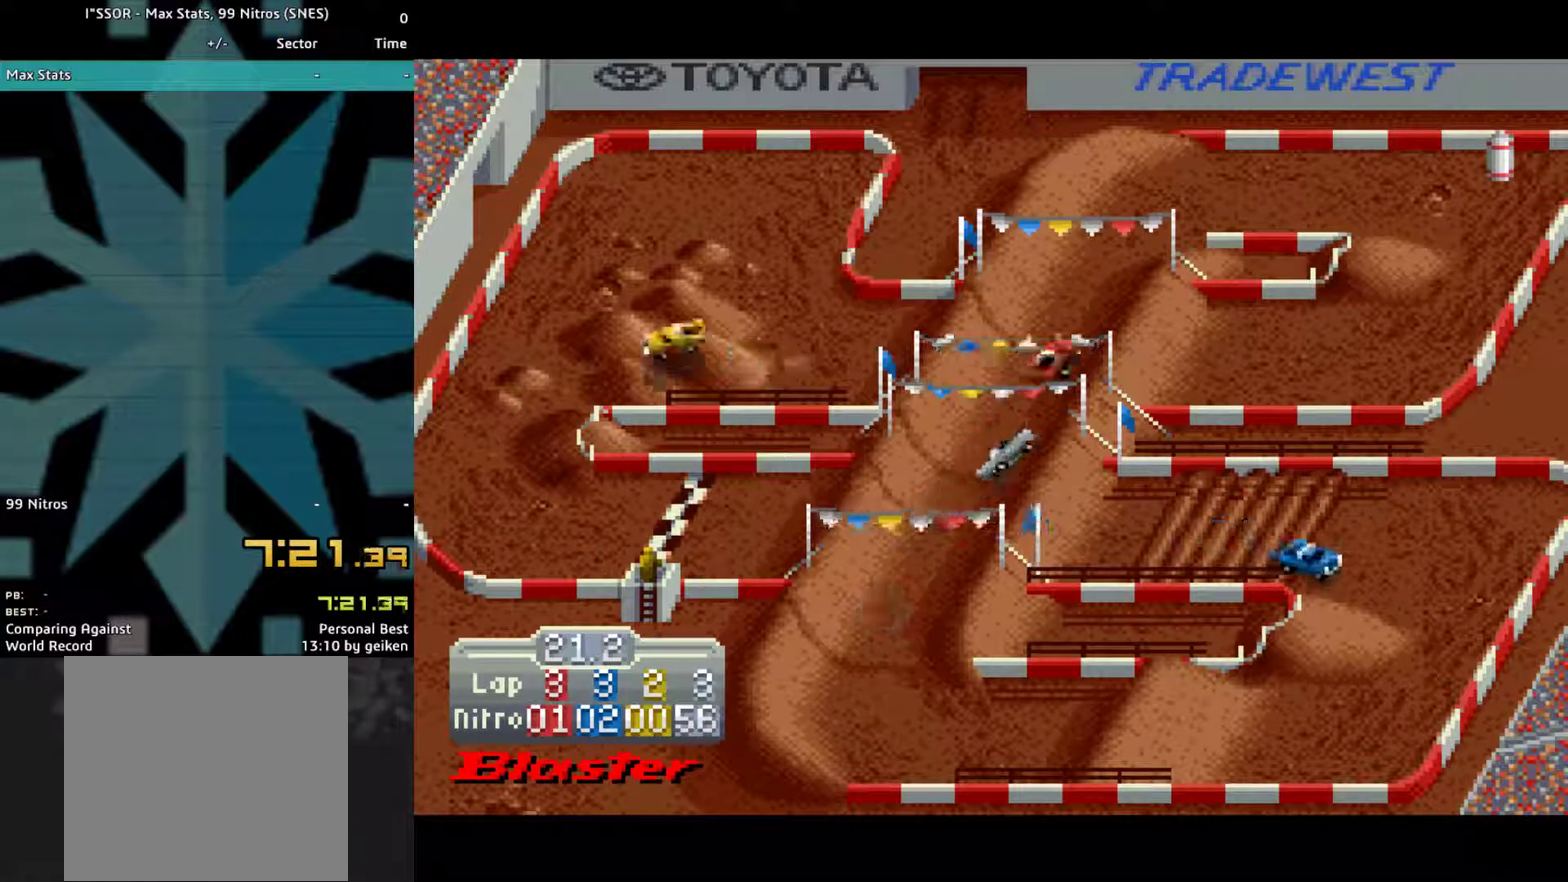
{"buttons": ["CROSS", "DPAD_RIGHT"], "events": [[67, "DPAD_LEFT", "up"], [233, "DPAD_RIGHT", "down"]]}
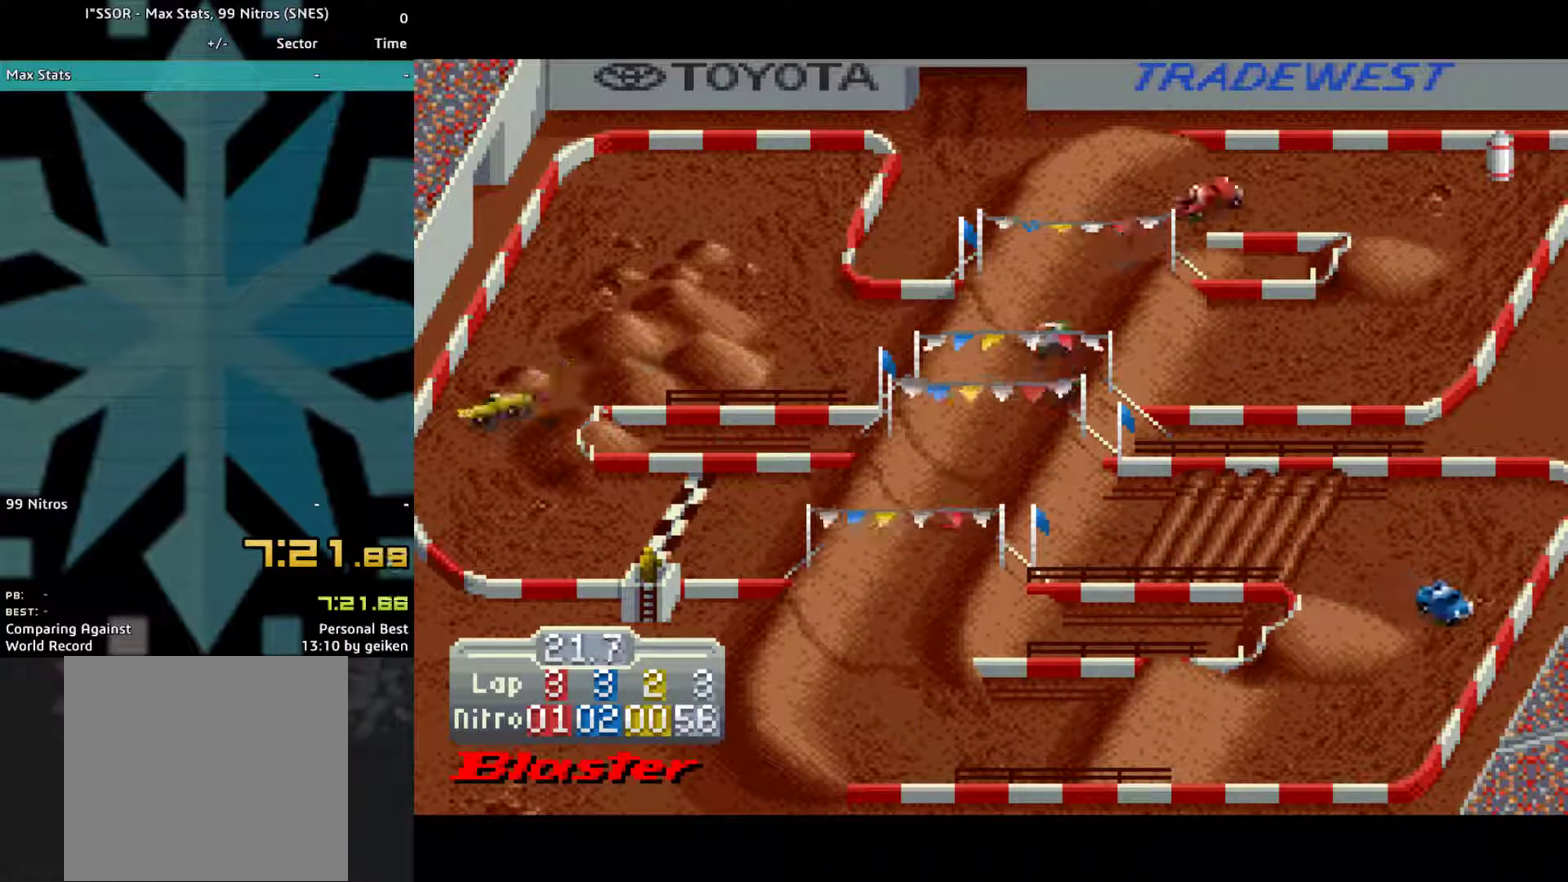
{"buttons": ["CROSS", "DPAD_RIGHT"], "events": [[200, "DPAD_RIGHT", "up"], [267, "DPAD_RIGHT", "down"]]}
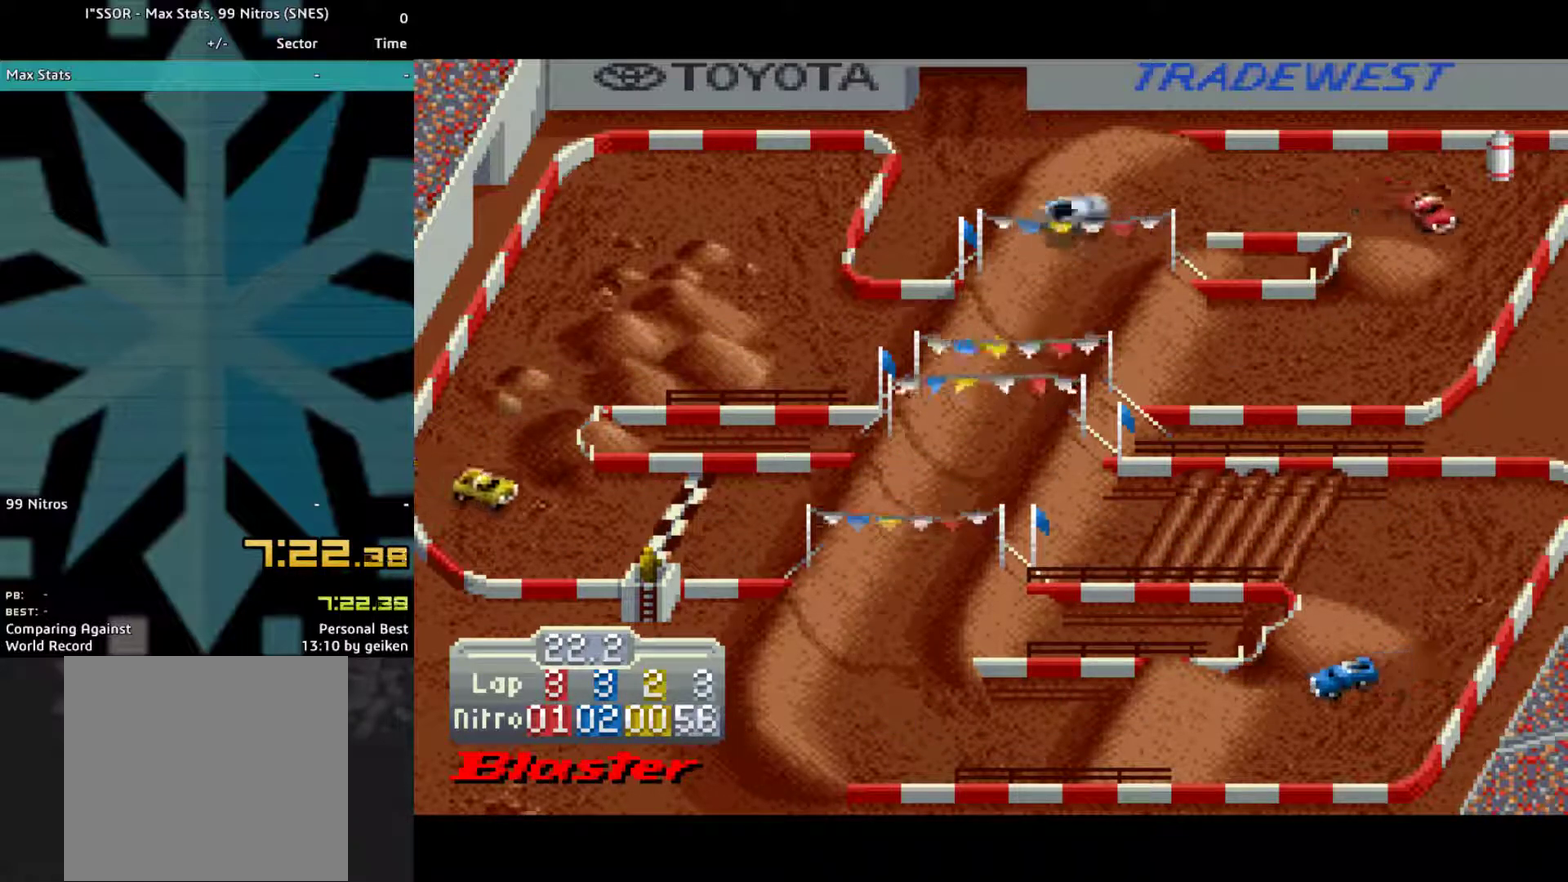
{"buttons": ["CROSS", "DPAD_RIGHT"], "events": []}
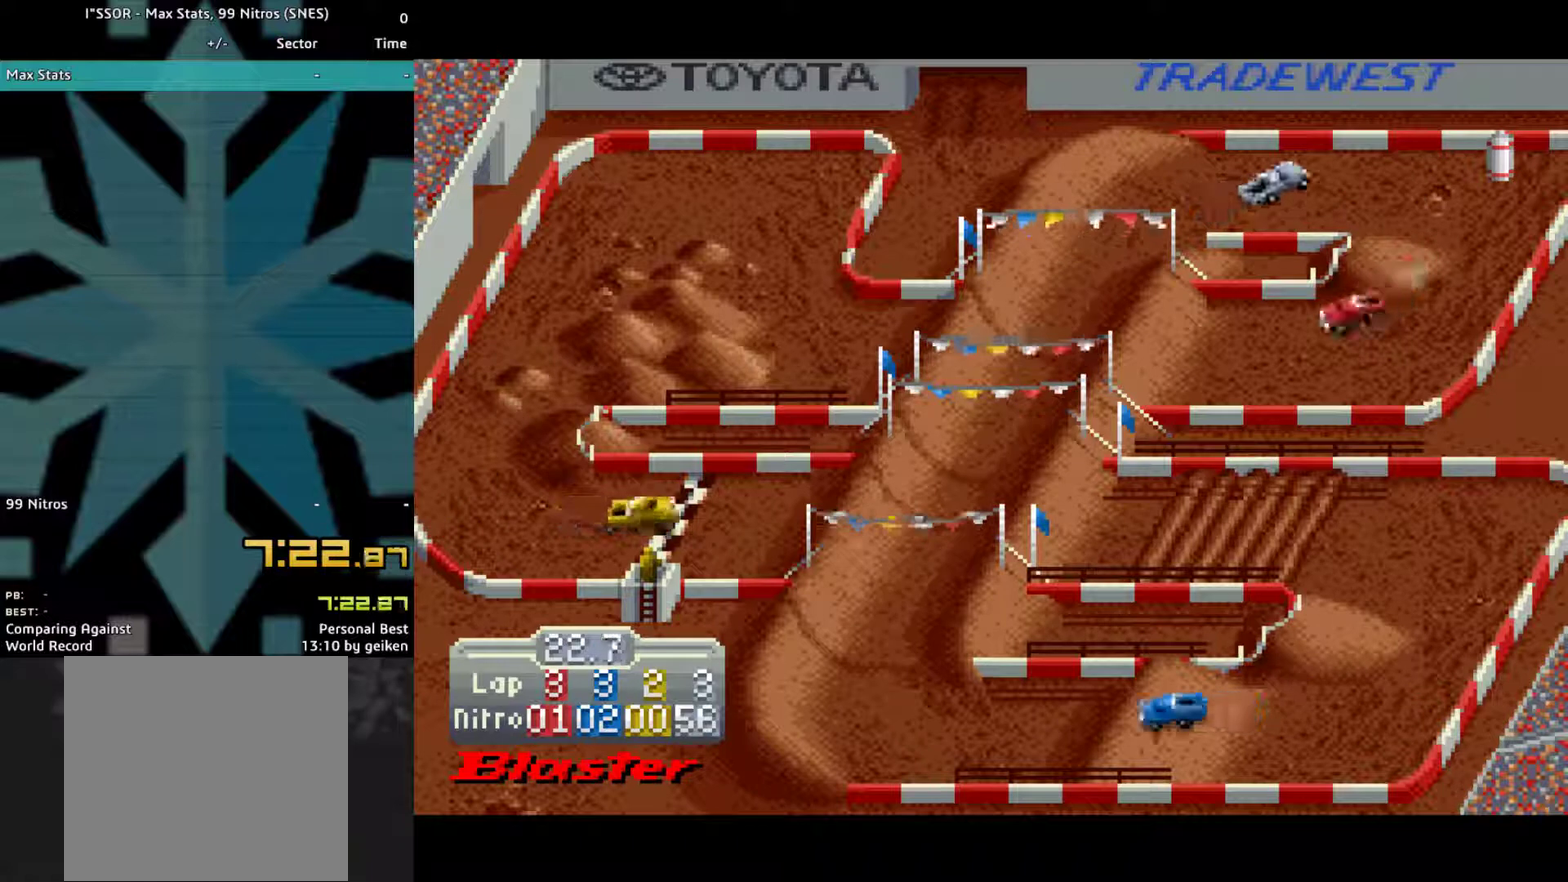
{"buttons": ["CROSS", "DPAD_RIGHT"], "events": [[67, "DPAD_RIGHT", "up"], [433, "DPAD_RIGHT", "down"]]}
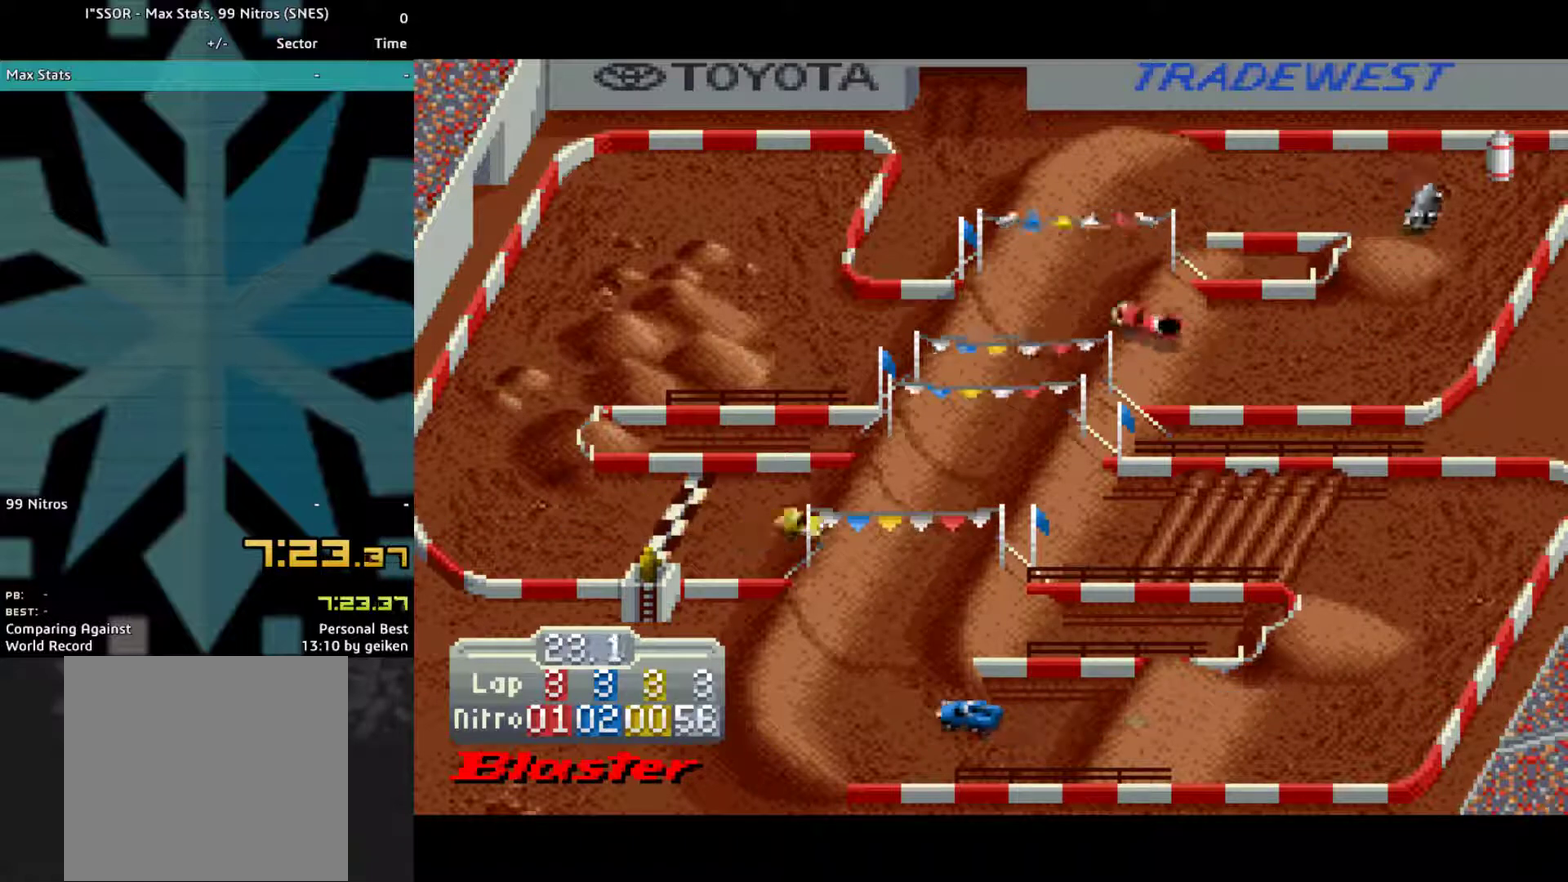
{"buttons": ["CROSS"], "events": [[33, "DPAD_RIGHT", "up"]]}
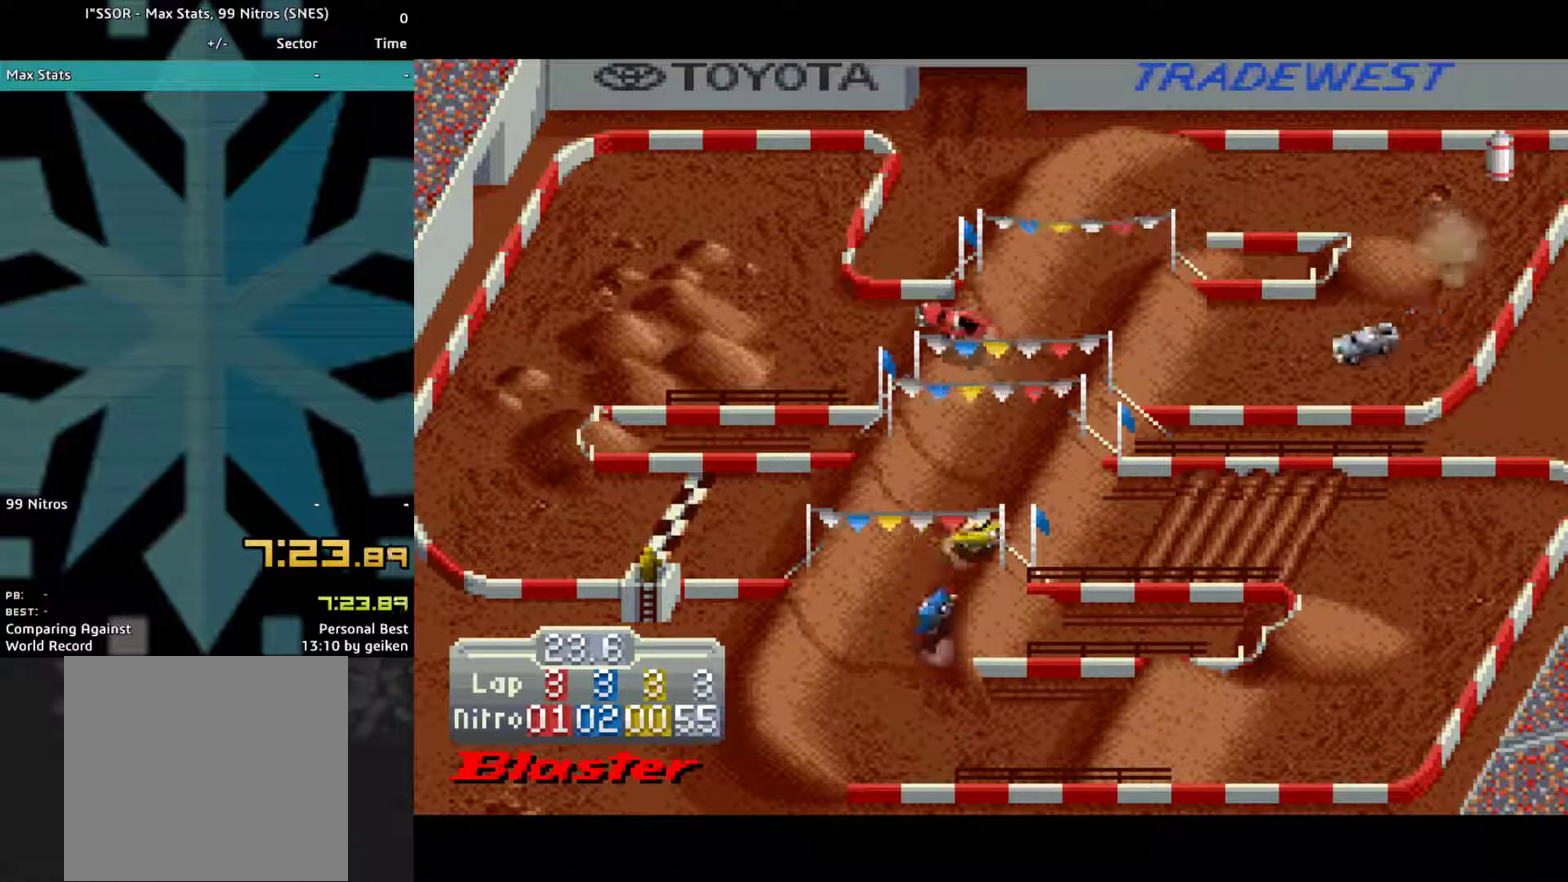
{"buttons": ["CROSS"], "events": []}
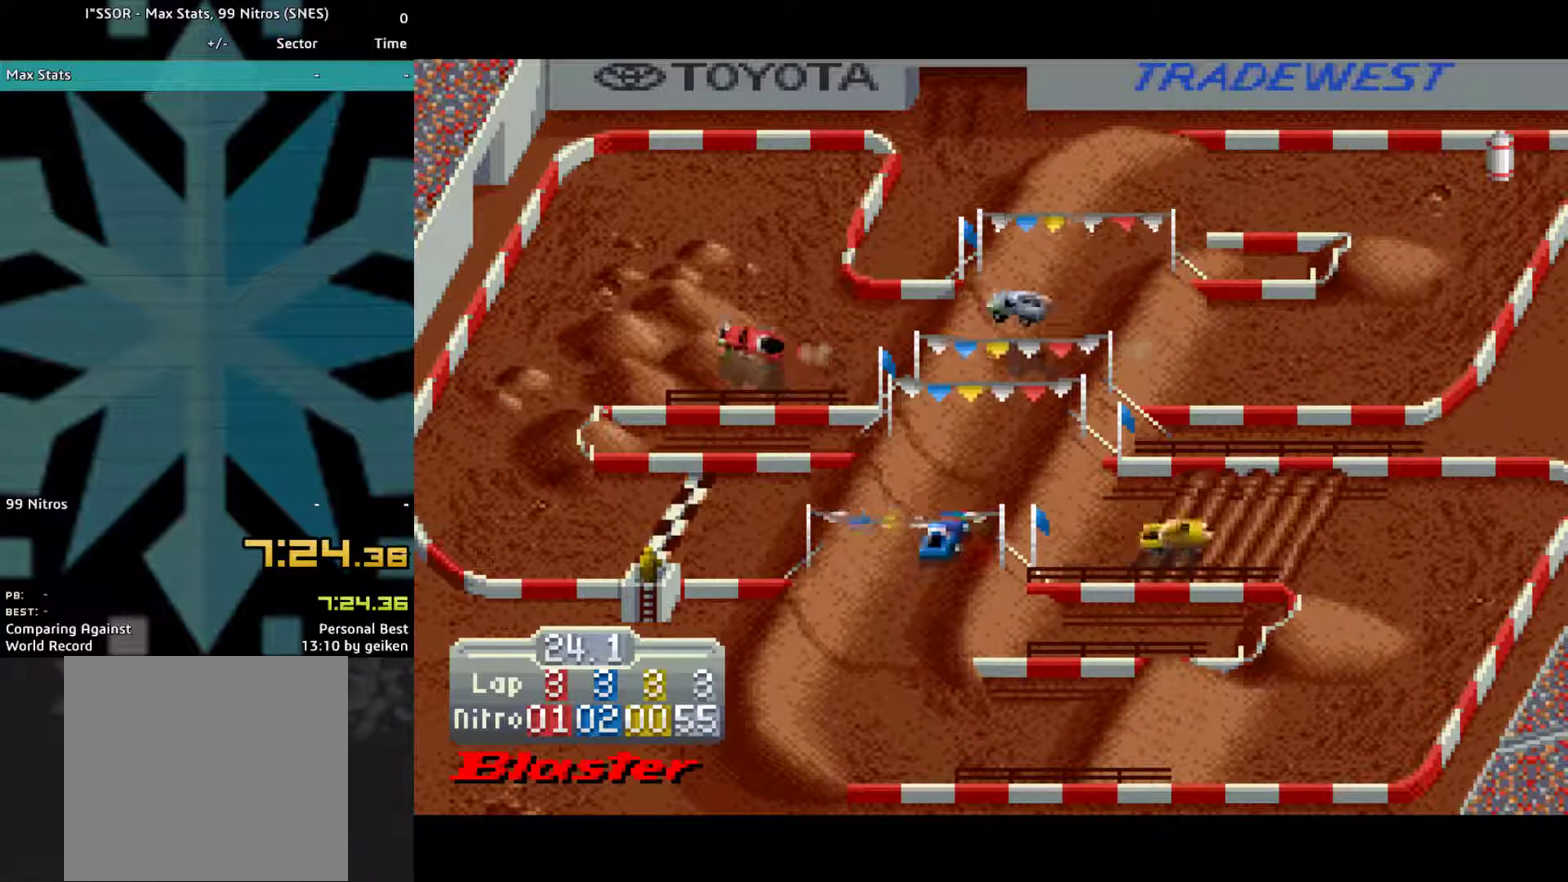
{"buttons": ["CROSS", "DPAD_LEFT"], "events": [[267, "DPAD_LEFT", "down"]]}
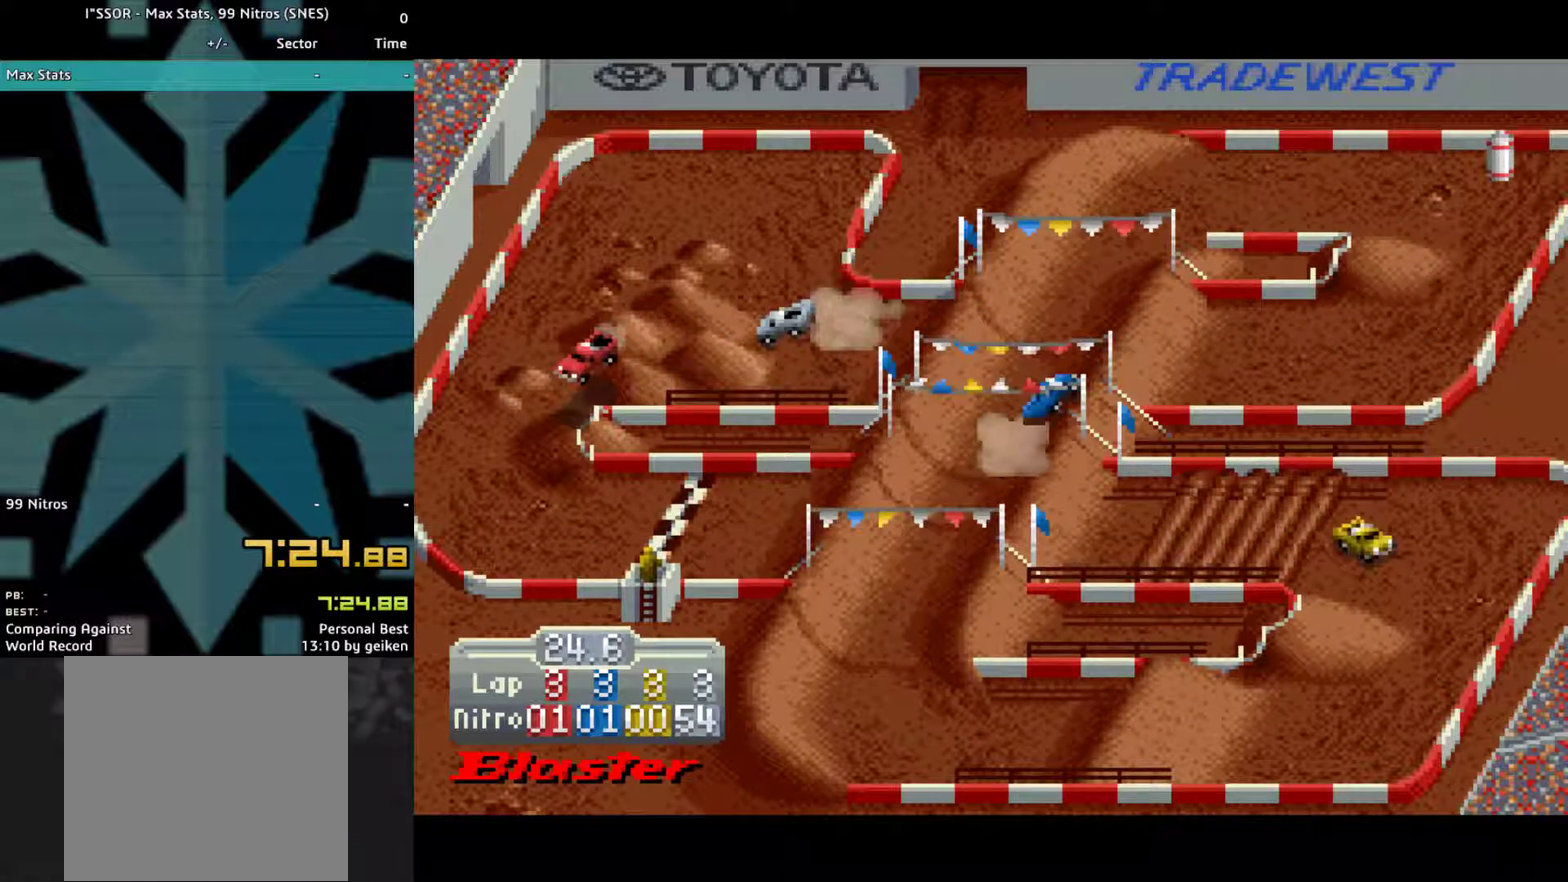
{"buttons": ["CROSS", "DPAD_LEFT"], "events": [[233, "DPAD_LEFT", "up"], [433, "DPAD_LEFT", "down"]]}
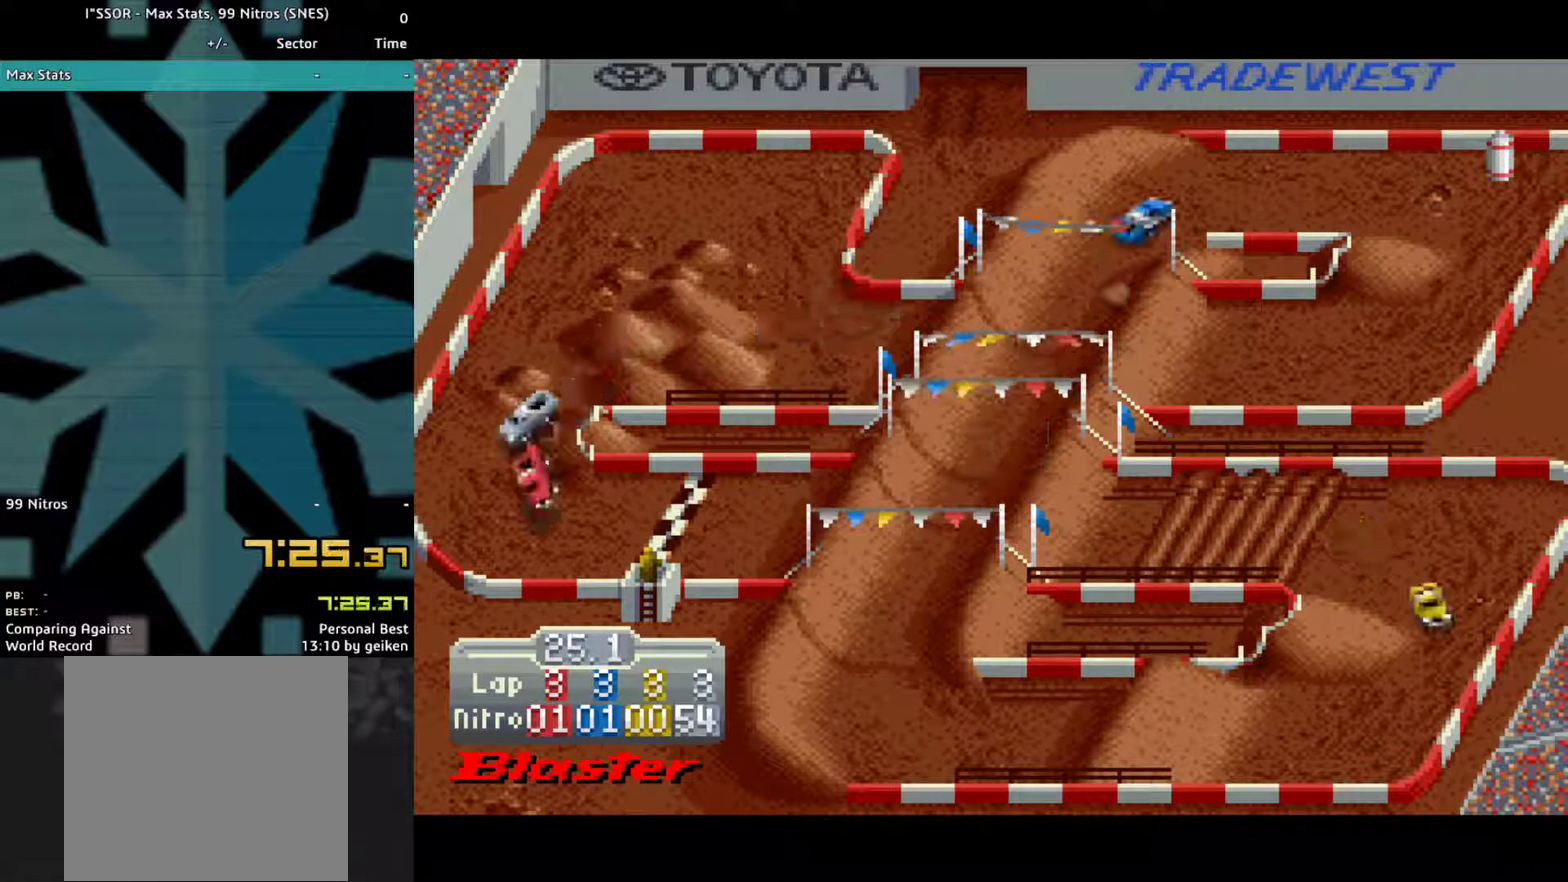
{"buttons": ["CROSS"], "events": [[300, "DPAD_LEFT", "up"]]}
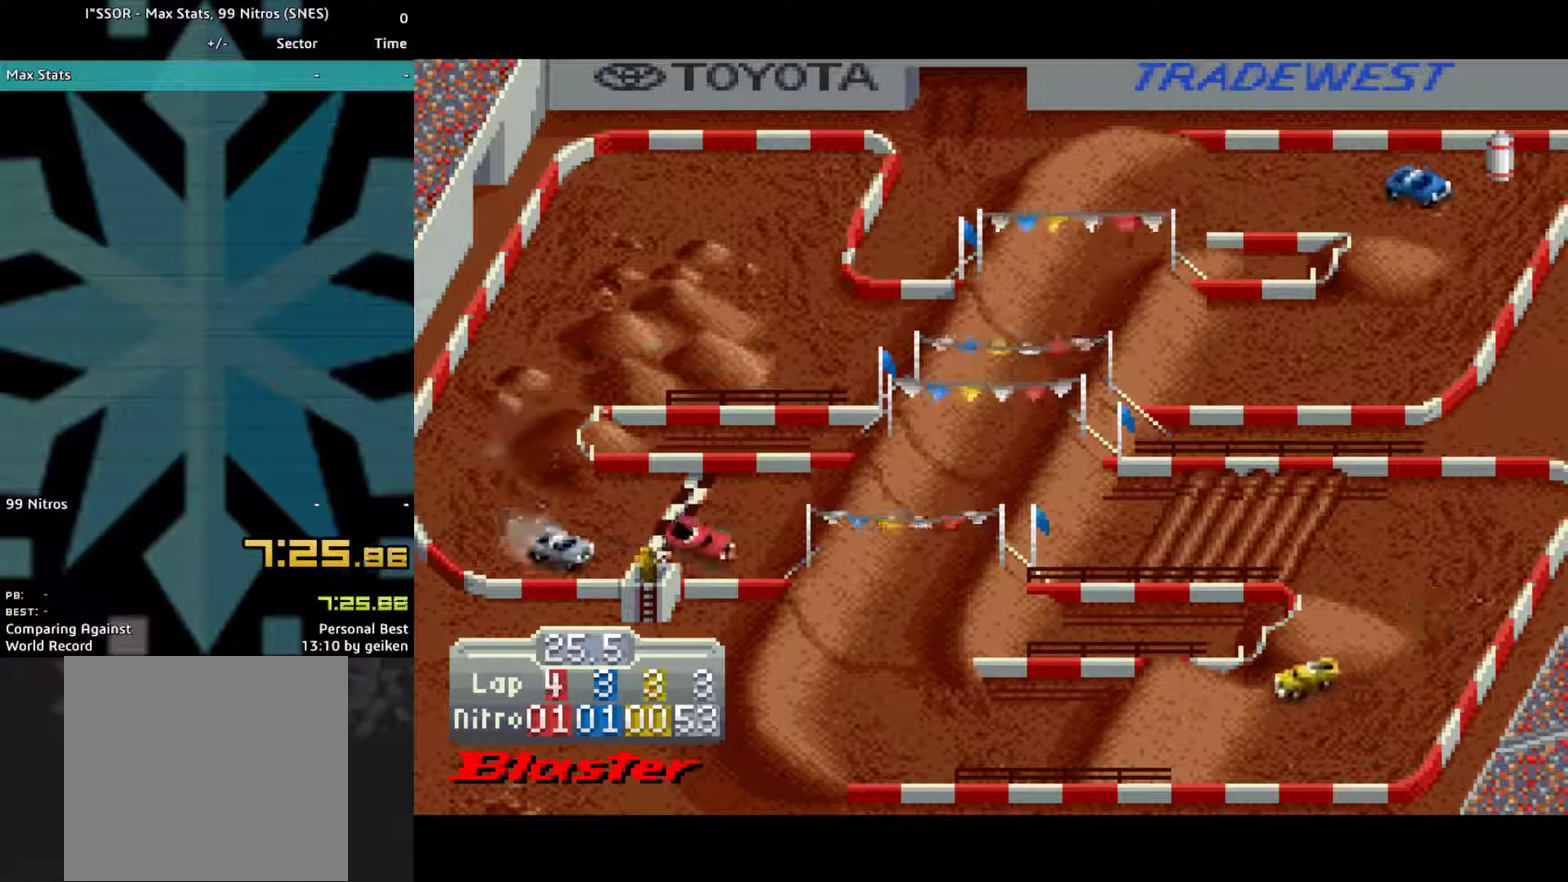
{"buttons": ["CROSS"], "events": []}
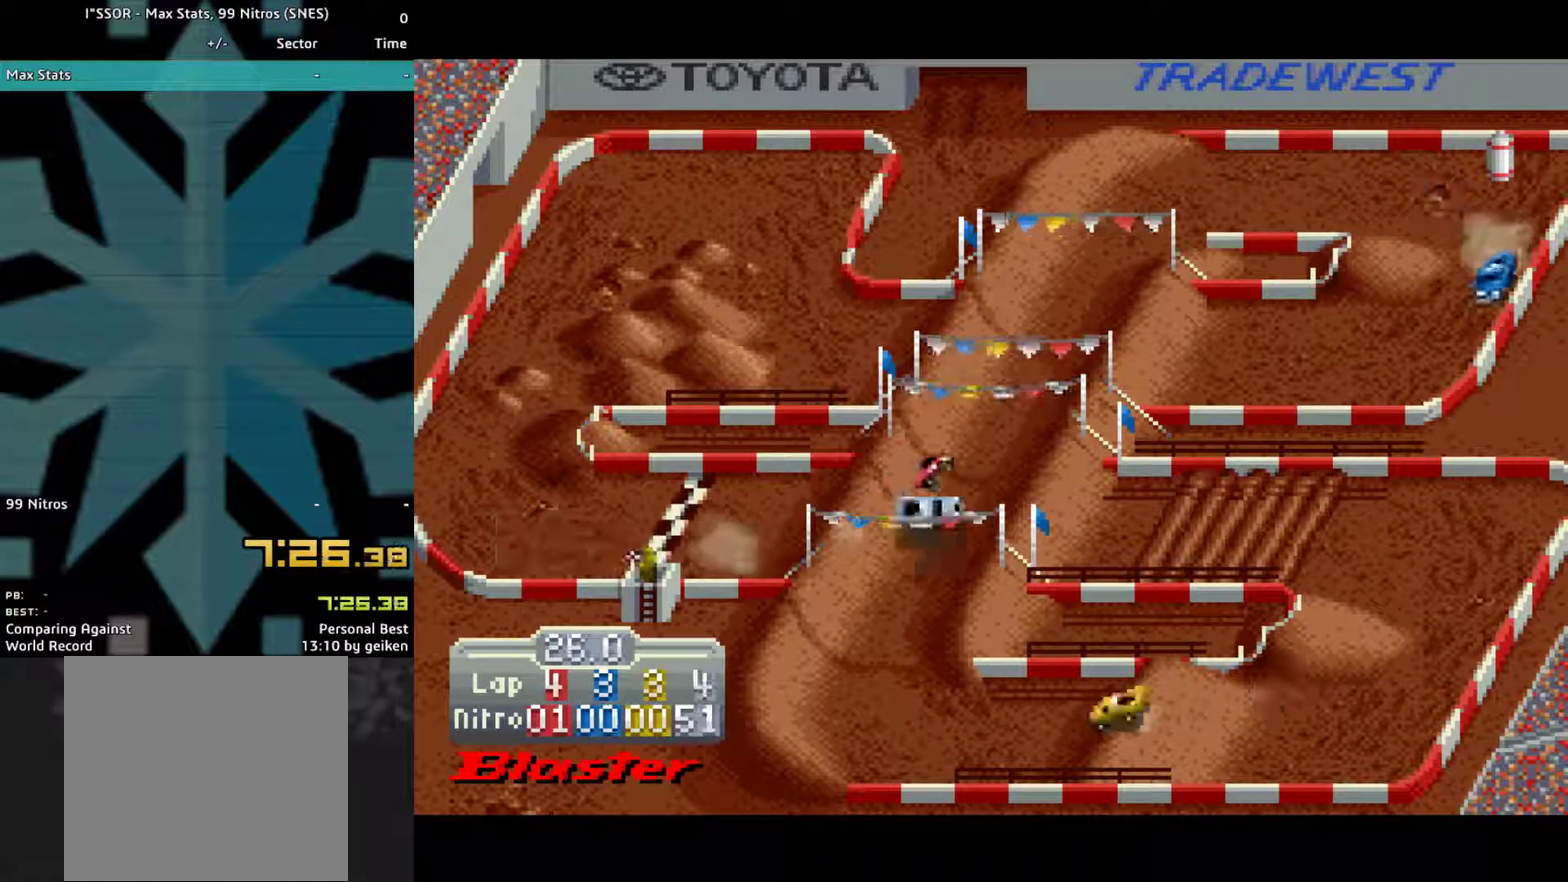
{"buttons": ["CROSS"], "events": []}
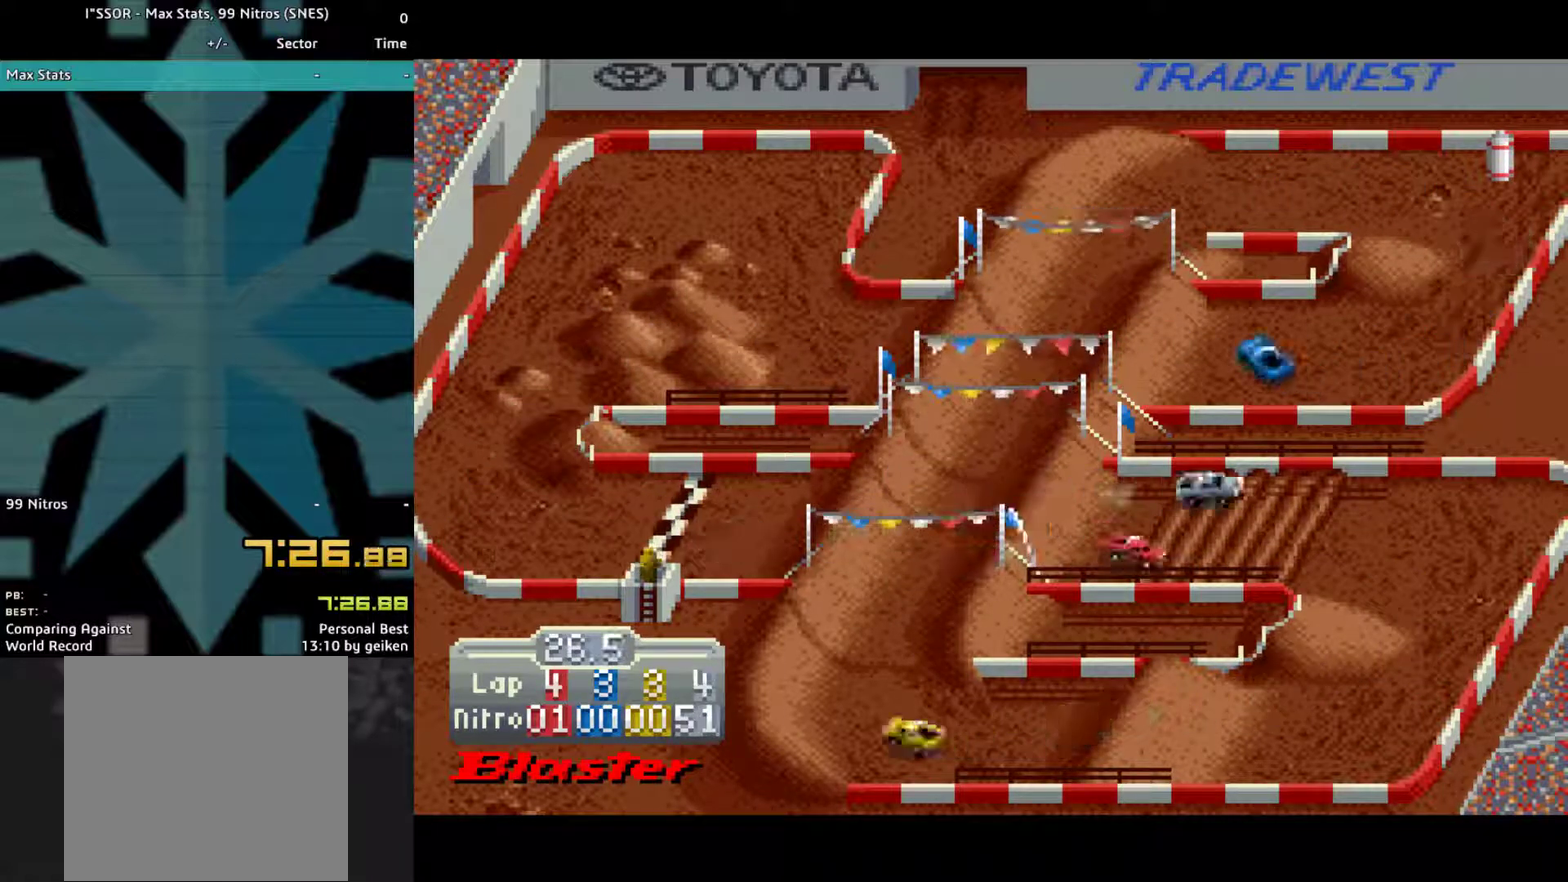
{"buttons": ["CROSS", "DPAD_RIGHT"], "events": [[267, "DPAD_RIGHT", "down"]]}